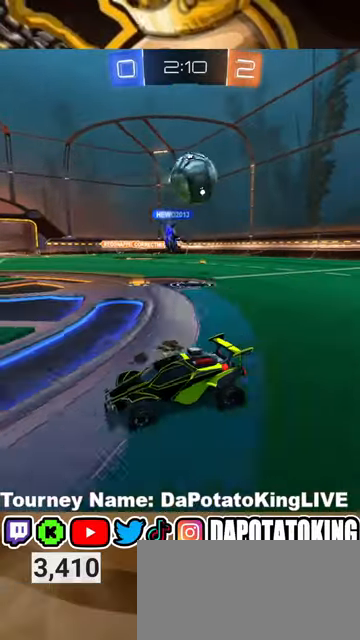
Gameplay with a controller (Xbox layout); each line is a JSON object with the inputs held at the frame after it. "events" lists button and stick changes between this image and that frame as [ms after this image, input, new state], when the widget could be followed in between. Not read: R3.
{"buttons": ["R2"], "left_stick": "right", "right_stick": "center", "events": [[100, "L2", "up"], [133, "R2", "down"], [300, "left_stick", "center"], [467, "left_stick", "right"]]}
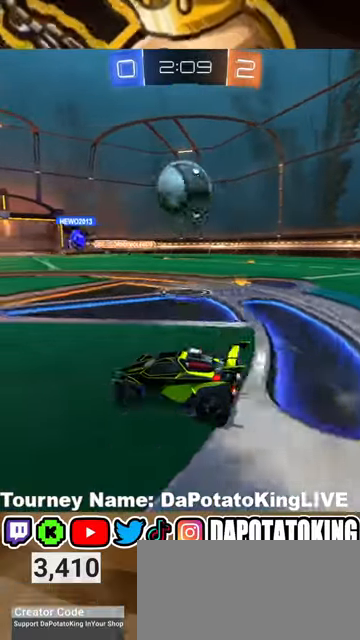
{"buttons": ["R2"], "left_stick": "center", "right_stick": "center", "events": [[100, "left_stick", "center"], [233, "R1", "down"], [300, "left_stick", "right"], [367, "R1", "up"], [400, "left_stick", "center"]]}
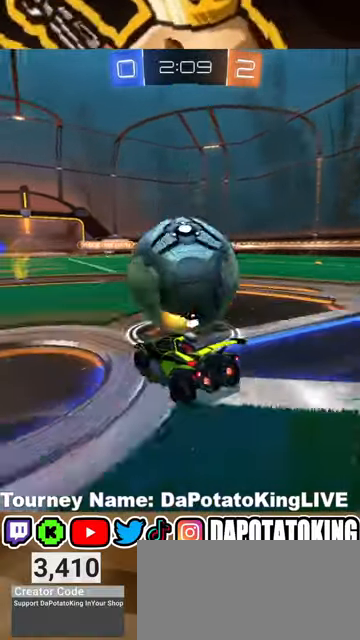
{"buttons": ["R1", "R2"], "left_stick": "right", "right_stick": "center", "events": [[133, "left_stick", "right"], [233, "left_stick", "center"], [300, "R1", "down"], [300, "left_stick", "right"]]}
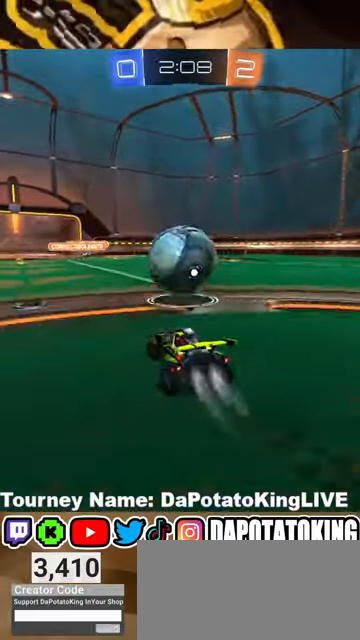
{"buttons": ["R1", "R2"], "left_stick": "center", "right_stick": "center", "events": [[67, "left_stick", "center"], [200, "left_stick", "left"], [267, "left_stick", "down-left"], [367, "left_stick", "center"]]}
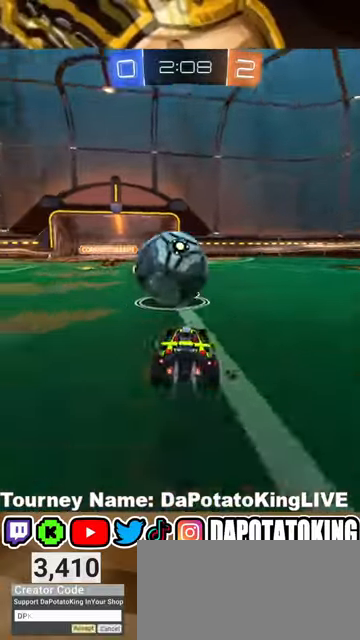
{"buttons": ["A", "R1", "R2", "L3"], "left_stick": "left", "right_stick": "center", "events": [[133, "left_stick", "right"], [233, "left_stick", "left"], [300, "L3", "down"], [333, "A", "down"], [433, "A", "up"], [467, "A", "down"]]}
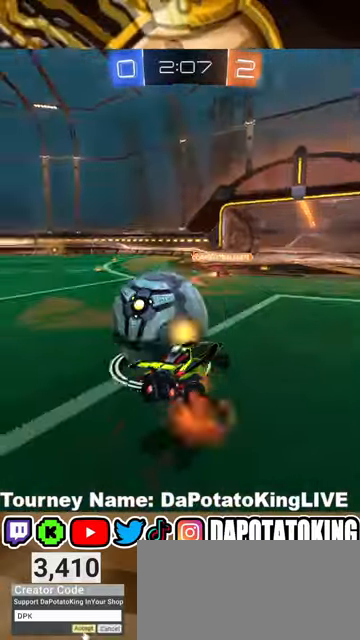
{"buttons": ["R2"], "left_stick": "center", "right_stick": "center", "events": [[233, "A", "up"], [233, "L3", "up"], [300, "left_stick", "center"], [400, "R1", "up"]]}
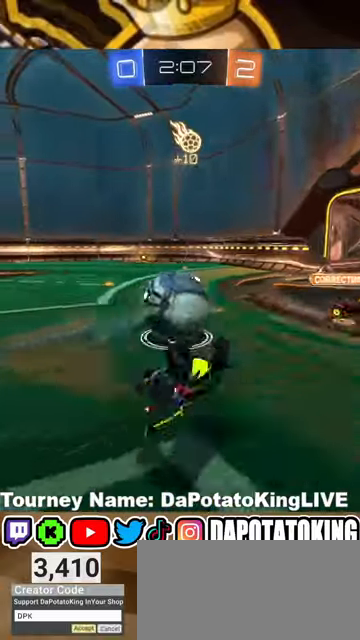
{"buttons": ["R2"], "left_stick": "left", "right_stick": "center", "events": [[433, "left_stick", "left"]]}
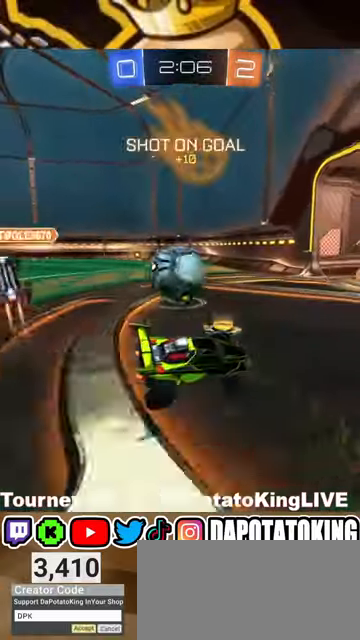
{"buttons": ["R2"], "left_stick": "left", "right_stick": "center", "events": []}
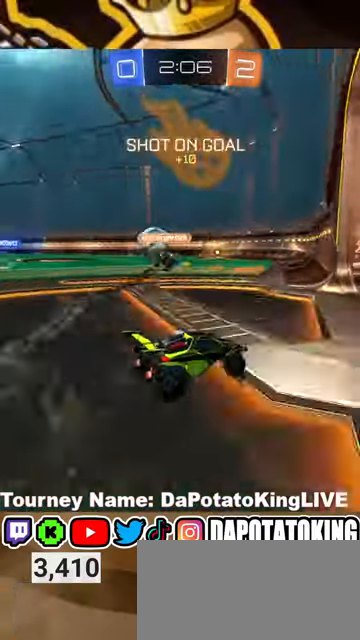
{"buttons": ["R2"], "left_stick": "left", "right_stick": "center", "events": []}
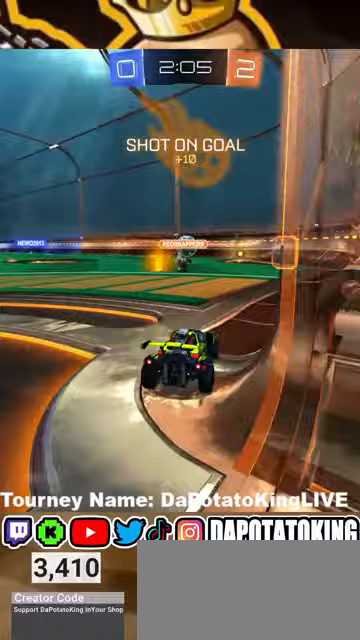
{"buttons": ["R2"], "left_stick": "center", "right_stick": "center", "events": [[67, "left_stick", "right"], [200, "left_stick", "center"]]}
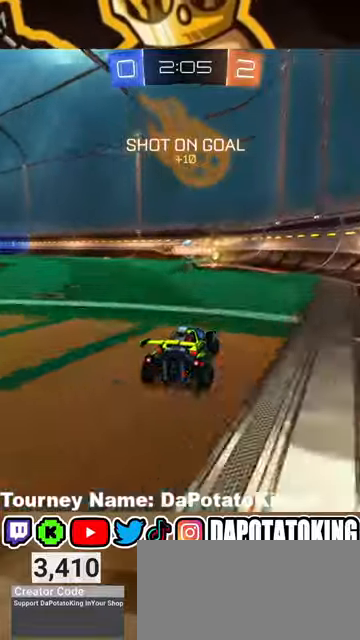
{"buttons": ["R2"], "left_stick": "center", "right_stick": "center", "events": [[33, "A", "down"], [33, "left_stick", "up"], [133, "A", "up"], [200, "A", "down"], [267, "A", "up"], [333, "left_stick", "center"]]}
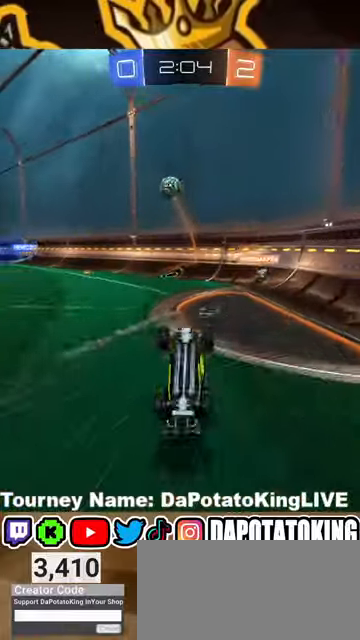
{"buttons": ["R2"], "left_stick": "down-left", "right_stick": "center", "events": [[400, "left_stick", "down-left"]]}
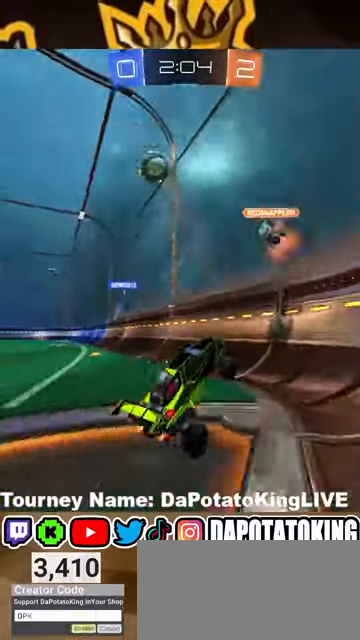
{"buttons": ["R2"], "left_stick": "down-left", "right_stick": "center", "events": []}
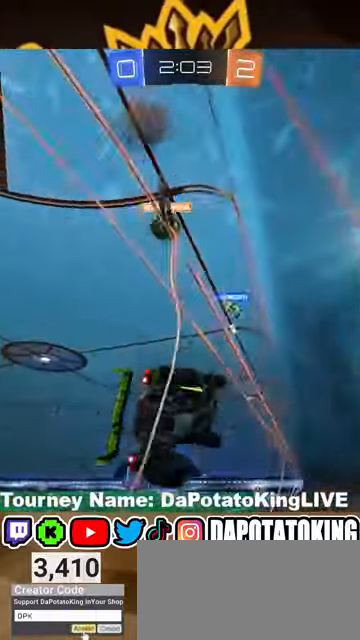
{"buttons": ["Y", "R2"], "left_stick": "center", "right_stick": "center", "events": [[100, "A", "down"], [167, "L2", "down"], [167, "left_stick", "down-right"], [300, "A", "up"], [367, "left_stick", "center"], [433, "L2", "up"], [500, "Y", "down"]]}
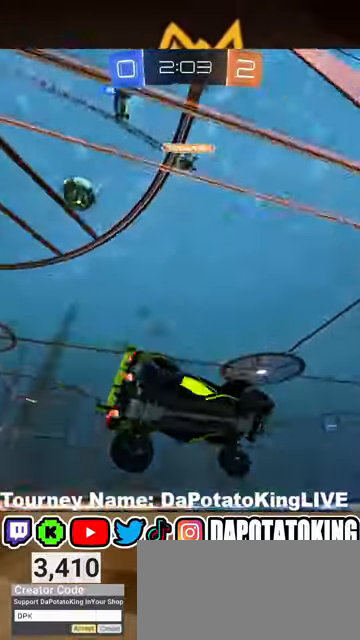
{"buttons": ["R2"], "left_stick": "center", "right_stick": "center", "events": [[100, "Y", "up"], [333, "left_stick", "down"], [467, "left_stick", "center"]]}
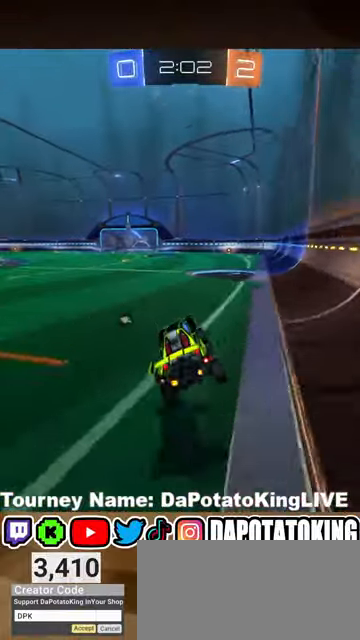
{"buttons": ["R2"], "left_stick": "left", "right_stick": "center", "events": [[200, "Y", "down"], [200, "left_stick", "up-right"], [300, "Y", "up"], [367, "left_stick", "left"]]}
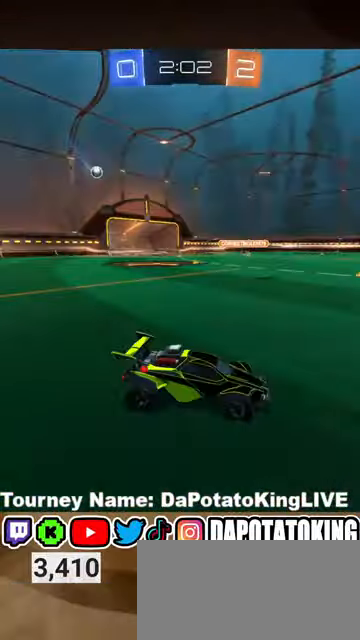
{"buttons": ["R2"], "left_stick": "left", "right_stick": "center", "events": [[300, "left_stick", "center"], [400, "left_stick", "left"]]}
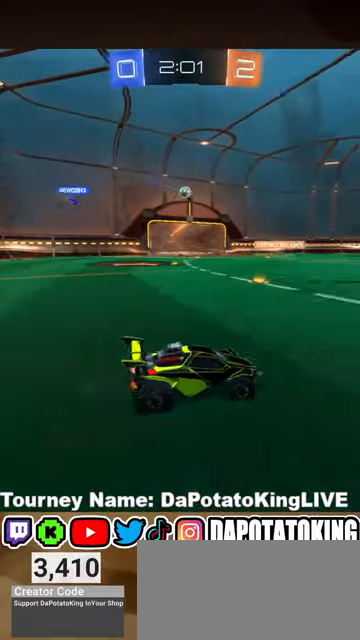
{"buttons": ["A", "R2"], "left_stick": "up", "right_stick": "center", "events": [[33, "left_stick", "center"], [333, "left_stick", "up"], [367, "A", "down"], [433, "A", "up"], [467, "A", "down"]]}
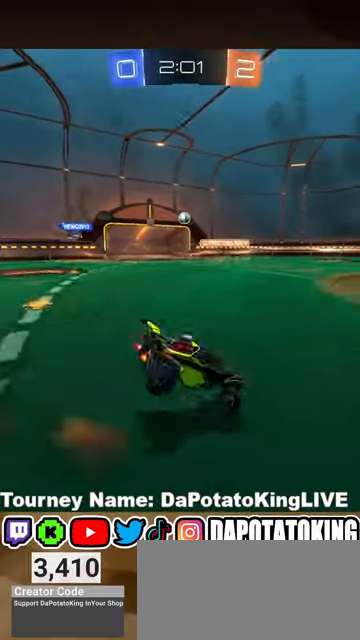
{"buttons": ["R2"], "left_stick": "center", "right_stick": "center", "events": [[67, "A", "up"], [167, "left_stick", "center"]]}
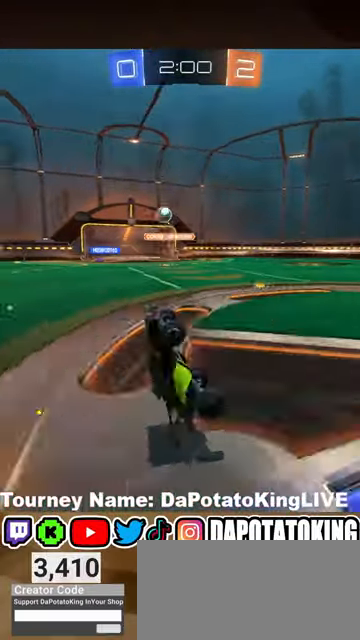
{"buttons": ["R1", "R2"], "left_stick": "center", "right_stick": "center", "events": [[267, "Y", "down"], [367, "Y", "up"], [467, "R1", "down"]]}
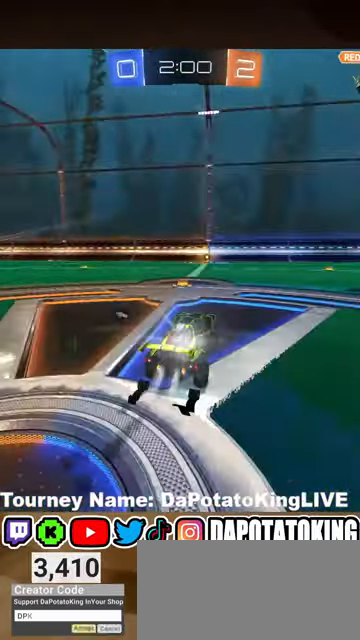
{"buttons": ["R1", "R2"], "left_stick": "center", "right_stick": "center", "events": [[67, "left_stick", "left"], [233, "left_stick", "center"]]}
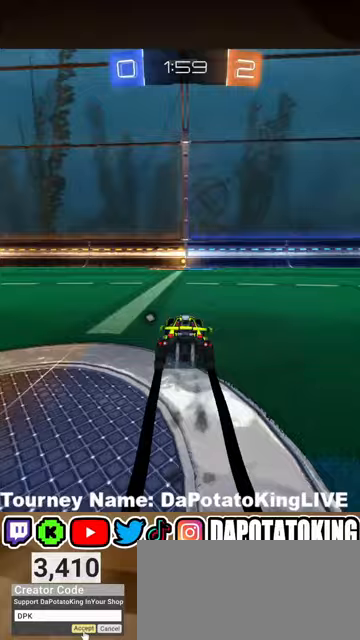
{"buttons": ["R1", "R2"], "left_stick": "center", "right_stick": "center", "events": [[367, "Y", "down"], [500, "Y", "up"]]}
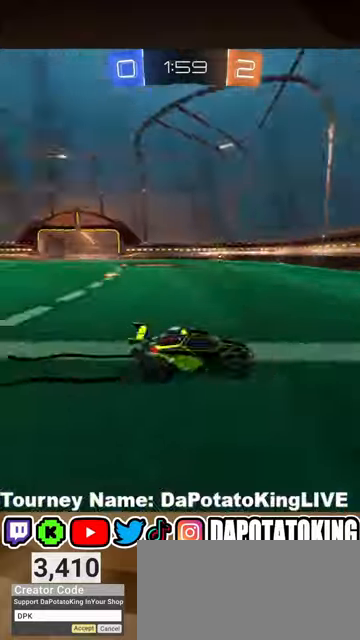
{"buttons": ["R2"], "left_stick": "right", "right_stick": "center", "events": [[133, "R1", "up"], [167, "left_stick", "right"], [233, "L1", "down"], [367, "L1", "up"]]}
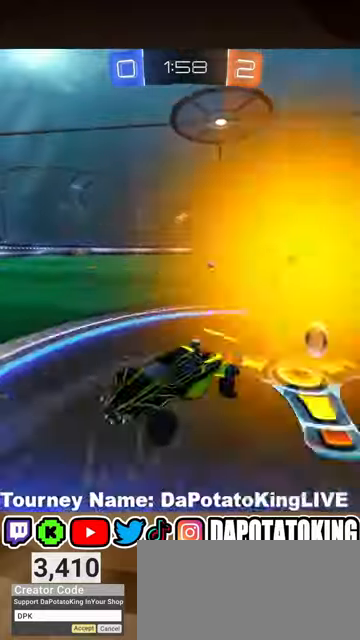
{"buttons": ["R1", "R2"], "left_stick": "right", "right_stick": "center", "events": [[233, "R1", "down"], [333, "R1", "up"], [433, "R1", "down"]]}
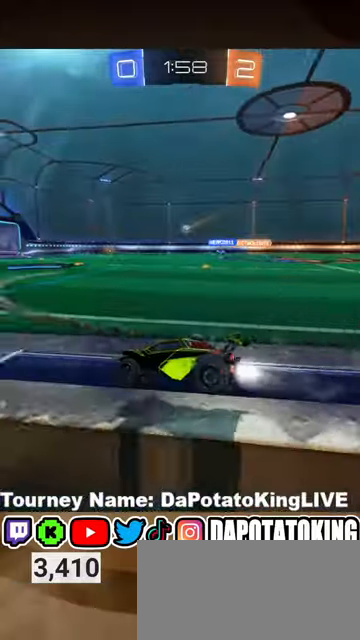
{"buttons": ["A", "R2"], "left_stick": "center", "right_stick": "center", "events": [[67, "left_stick", "center"], [200, "R1", "up"], [233, "left_stick", "right"], [400, "left_stick", "center"], [500, "A", "down"]]}
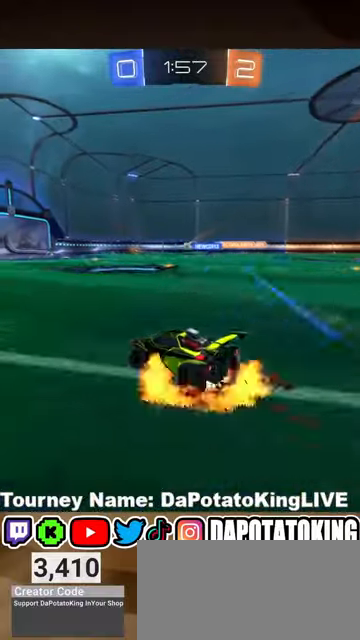
{"buttons": ["R2"], "left_stick": "down", "right_stick": "center", "events": [[67, "A", "up"], [67, "left_stick", "up"], [167, "R1", "down"], [200, "left_stick", "center"], [267, "R1", "up"], [400, "left_stick", "down"]]}
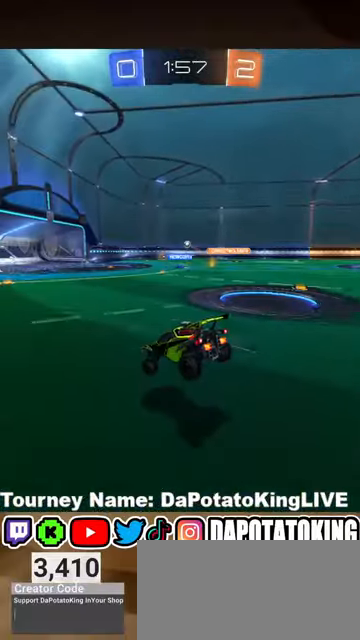
{"buttons": ["A", "R2"], "left_stick": "up", "right_stick": "center", "events": [[200, "left_stick", "center"], [433, "left_stick", "up"], [500, "A", "down"]]}
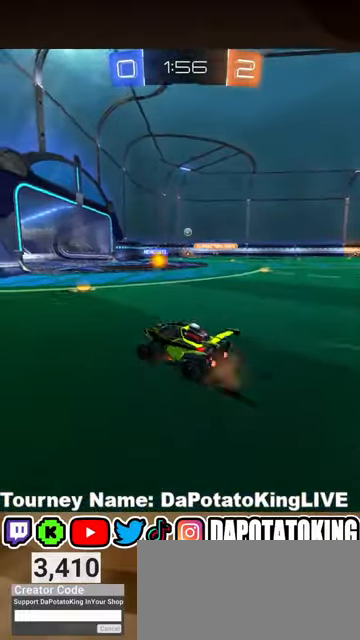
{"buttons": ["R2"], "left_stick": "right", "right_stick": "center", "events": [[67, "A", "up"], [100, "left_stick", "right"], [367, "left_stick", "center"], [467, "left_stick", "right"]]}
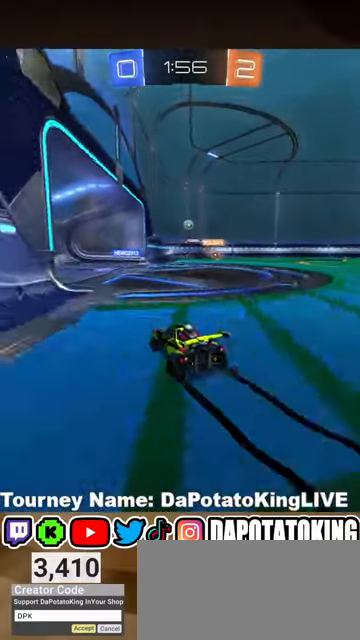
{"buttons": ["R2"], "left_stick": "right", "right_stick": "center", "events": [[133, "left_stick", "center"], [367, "left_stick", "right"]]}
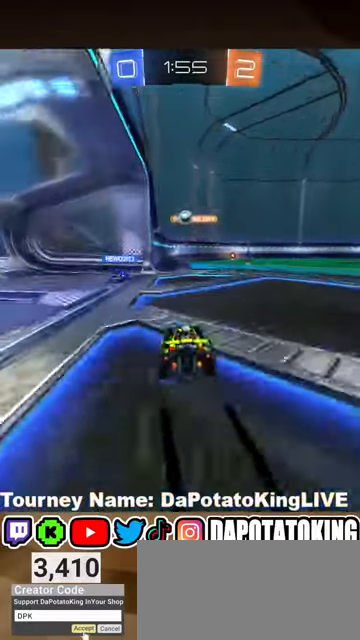
{"buttons": ["L2", "R2"], "left_stick": "left", "right_stick": "center", "events": [[100, "left_stick", "center"], [167, "R2", "up"], [300, "left_stick", "left"], [333, "L2", "down"], [500, "R2", "down"]]}